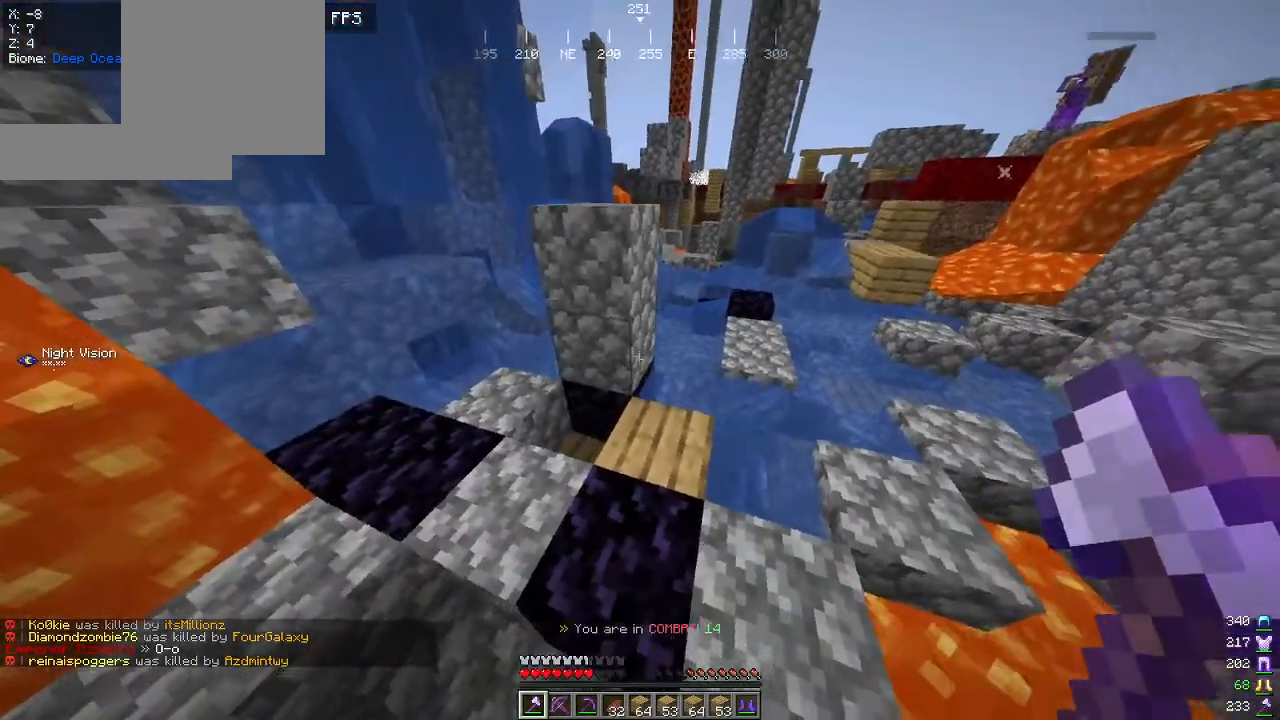
Gameplay with keyboard and mouse; each line is a JSON object with the keys and mouse buttons held at the frame after it. "events" lists presses ("down") and releases ("up") of "a", "d", "s", "w", "mouse_left" and "mouse_right" between this image and that frame as [ms after this image, input, new state], when the widget could be followed in between. "mouse_left", "mouse_right" = the "left", "right" buttons of the "mouse" list. No other keys are recorded. Fast repeated clicks can show as one long hold. Mouse movement is not recorded.
{"keys": ["d", "w"], "mouse": [], "events": [[200, "w", "down"], [467, "d", "down"]]}
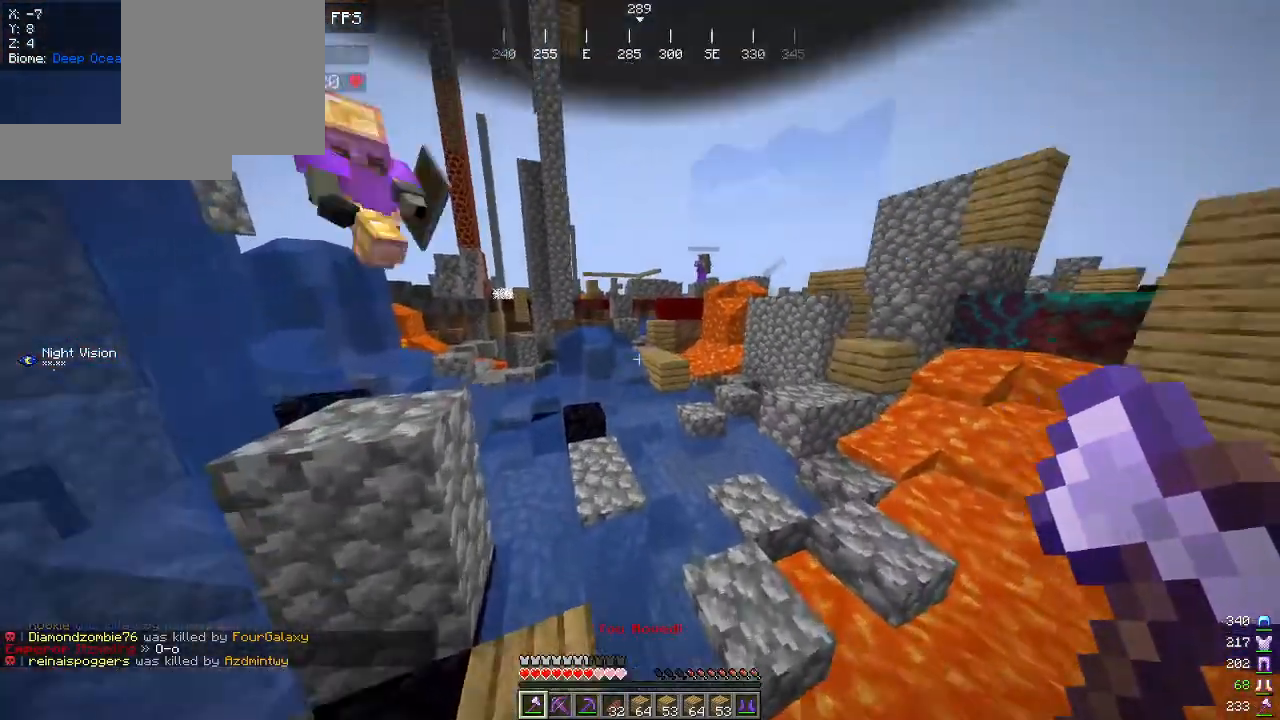
{"keys": ["d"], "mouse": [], "events": [[50, "w", "up"], [117, "w", "down"], [217, "w", "up"]]}
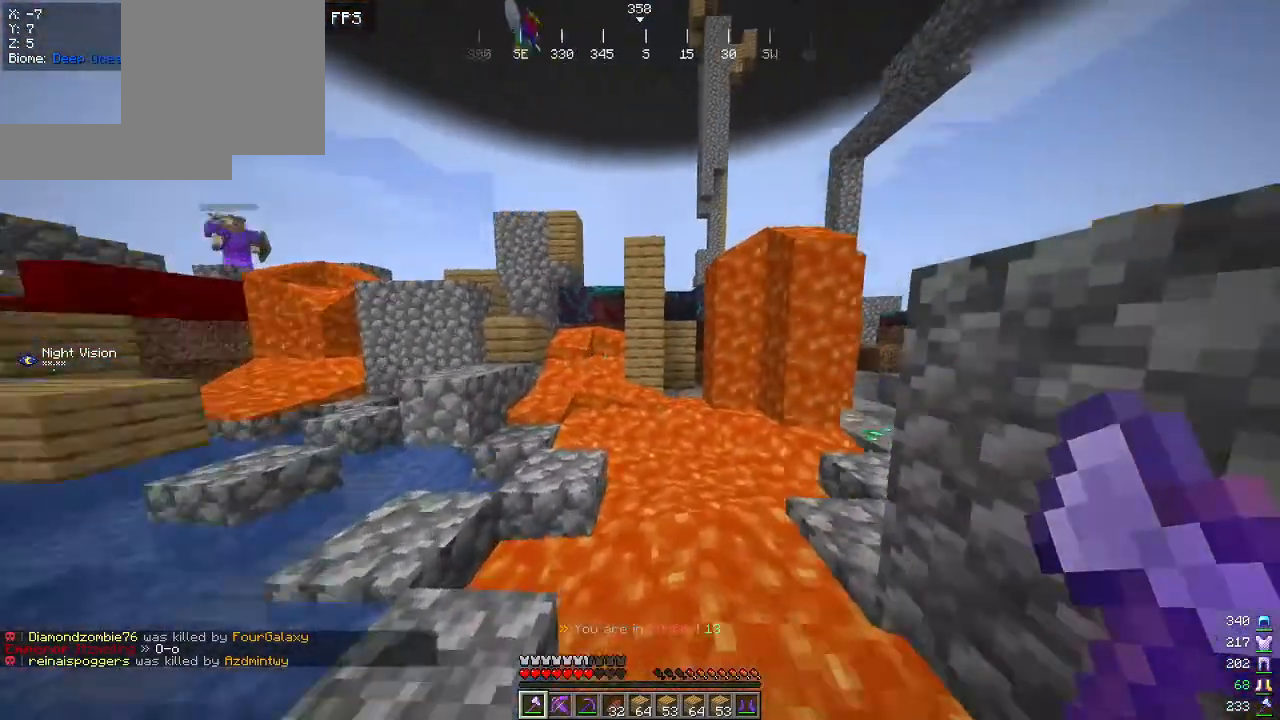
{"keys": ["d", "w"], "mouse": [], "events": [[17, "w", "down"], [250, "w", "up"], [334, "w", "down"]]}
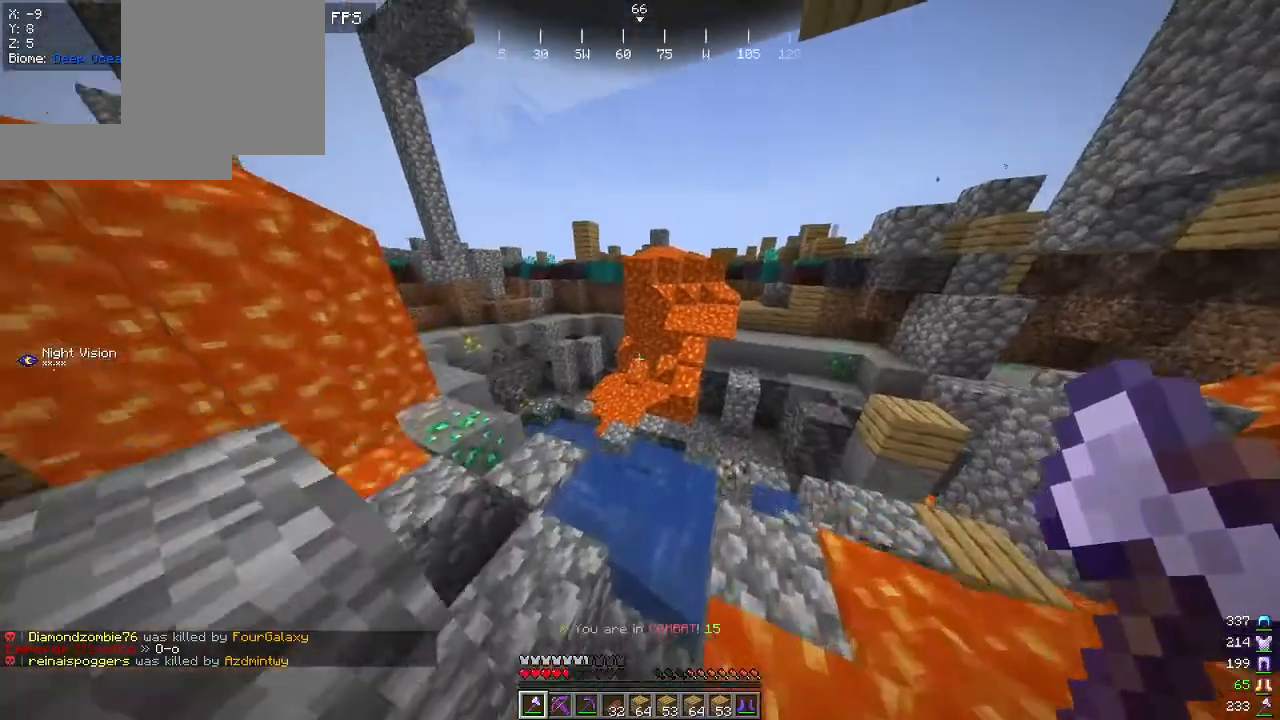
{"keys": ["w"], "mouse": [], "events": [[34, "d", "up"]]}
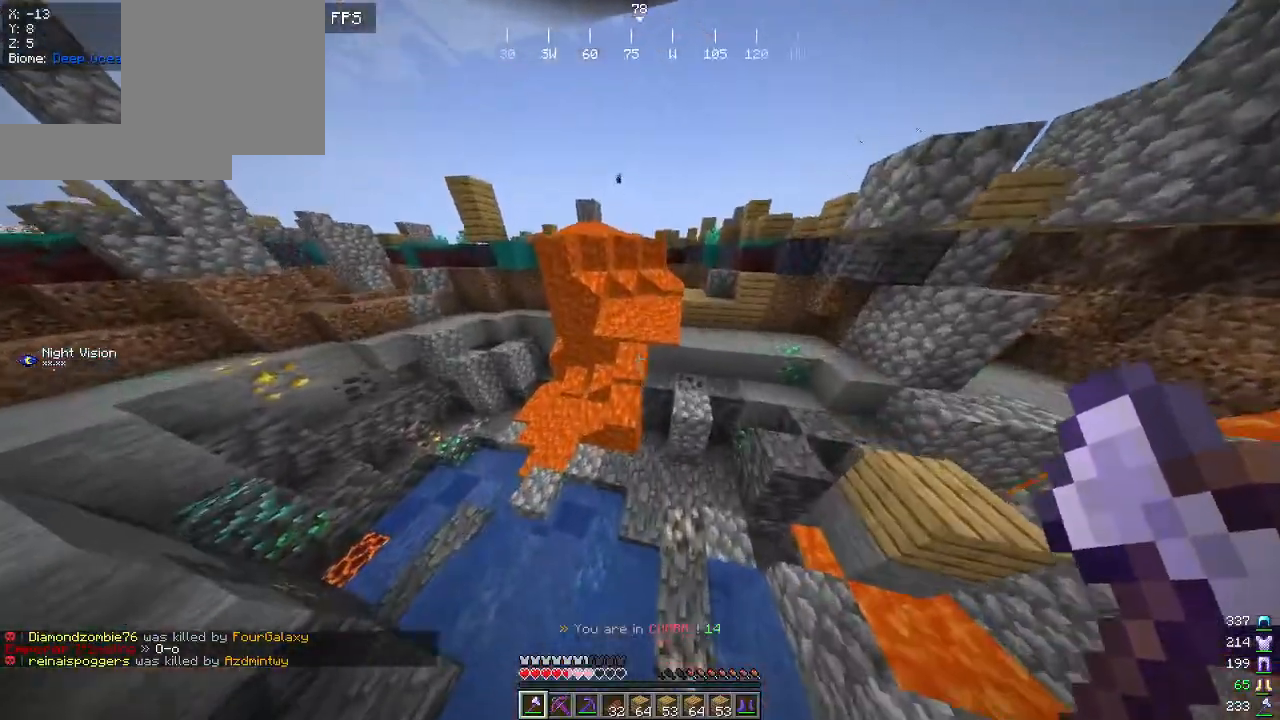
{"keys": ["d", "s"], "mouse": [], "events": [[250, "d", "down"], [334, "w", "up"], [467, "s", "down"]]}
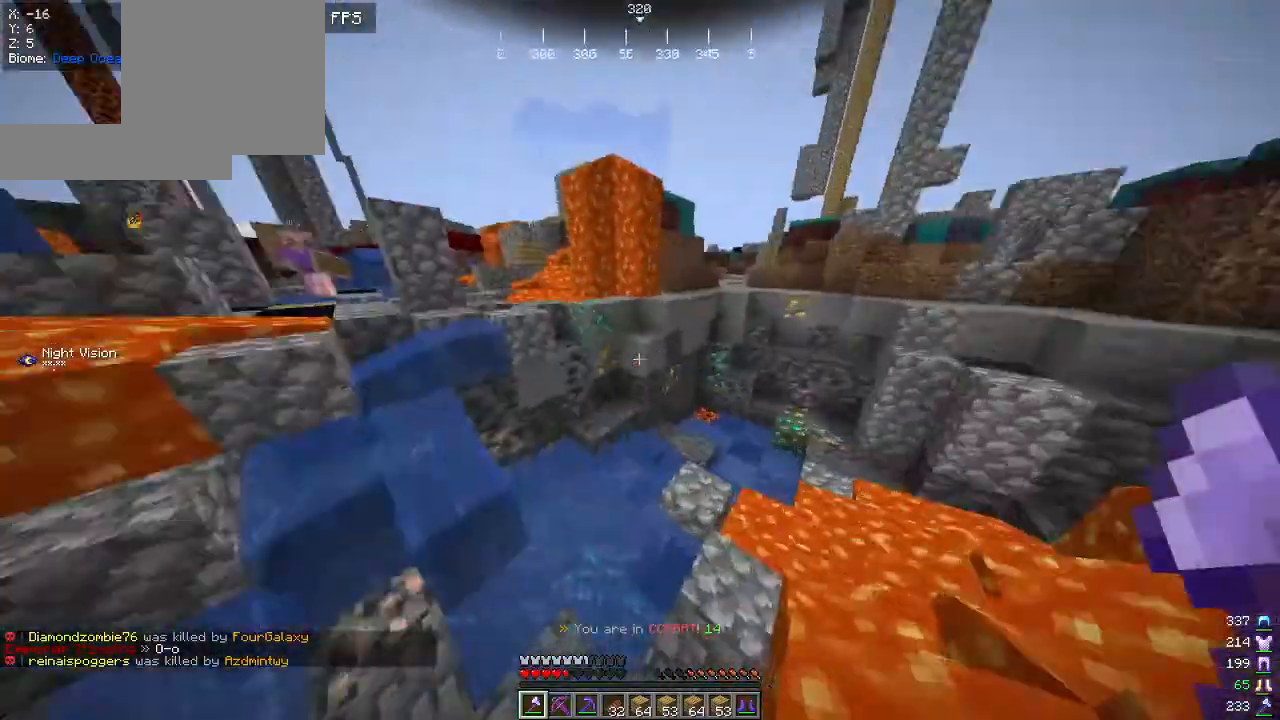
{"keys": ["a"], "mouse": [], "events": [[84, "a", "down"], [134, "d", "up"], [384, "s", "up"]]}
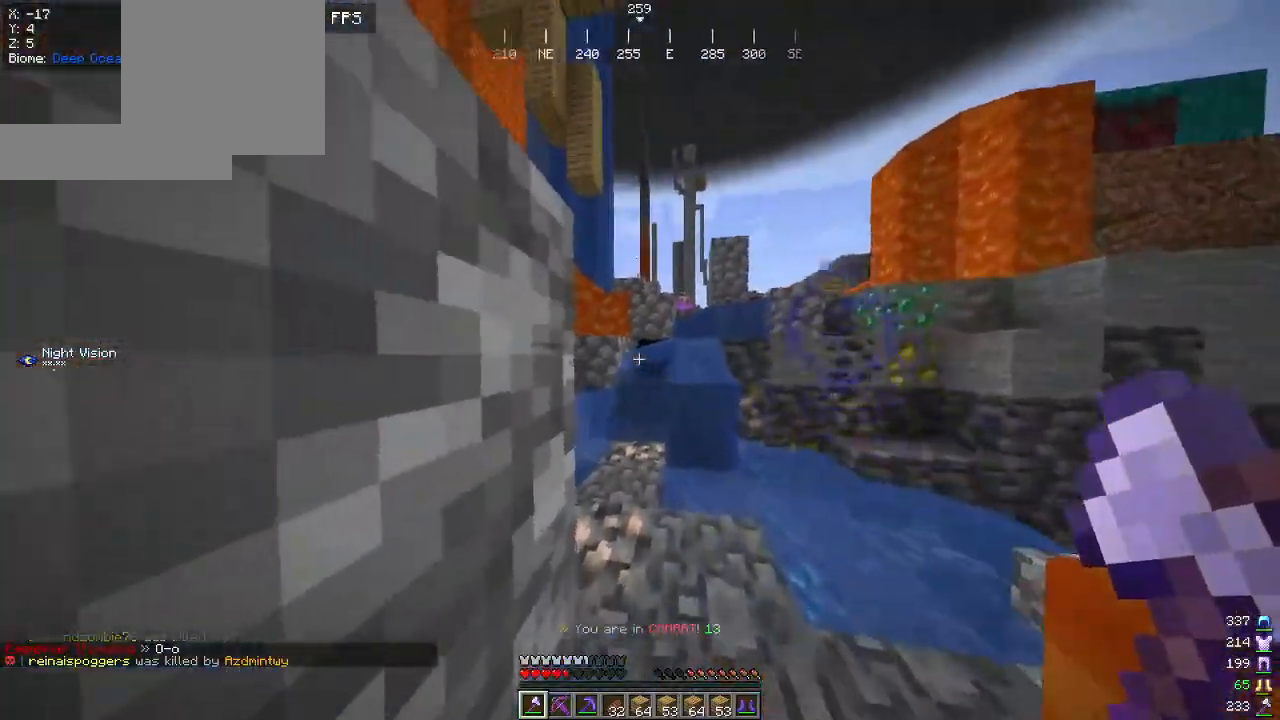
{"keys": ["w"], "mouse": [], "events": [[34, "w", "down"], [50, "a", "up"], [367, "a", "down"], [467, "a", "up"]]}
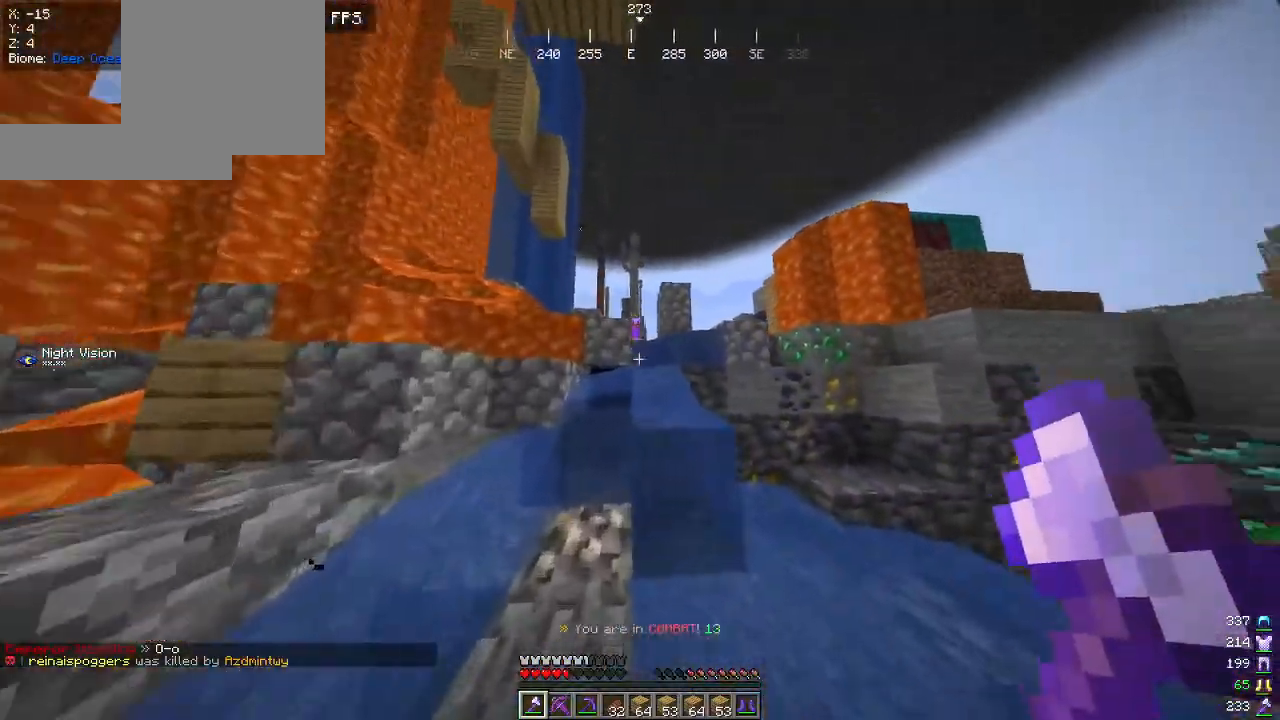
{"keys": ["d", "w"], "mouse": [], "events": [[84, "d", "down"]]}
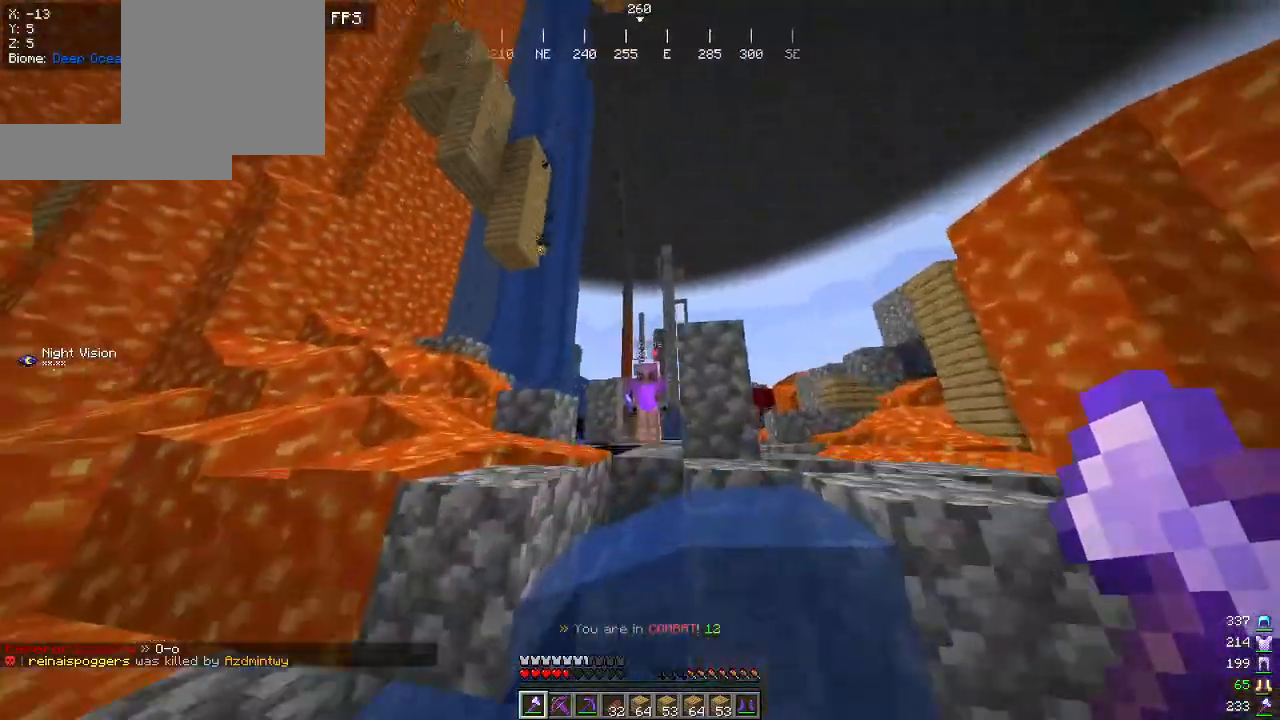
{"keys": ["d"], "mouse": ["left"], "events": [[67, "a", "down"], [217, "w", "up"], [234, "a", "up"], [434, "mouse_left", "down"]]}
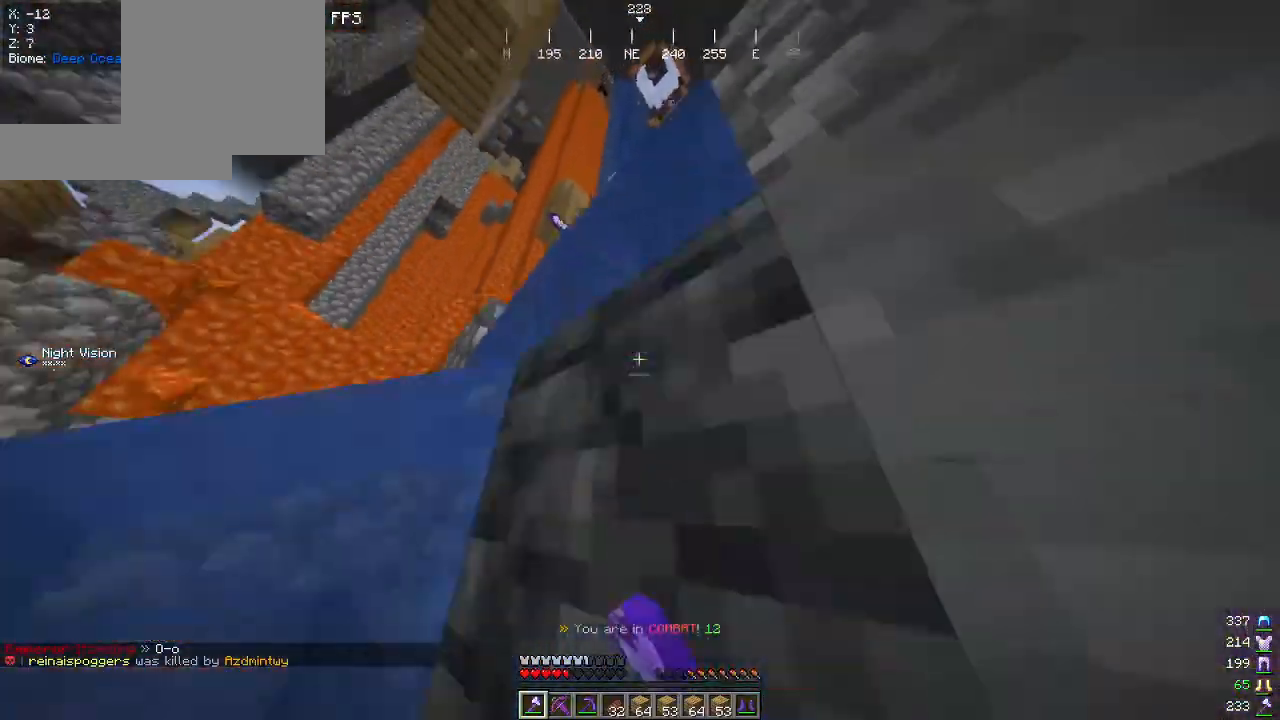
{"keys": ["a", "w"], "mouse": ["left"], "events": [[34, "a", "down"], [34, "d", "up"], [34, "mouse_left", "up"], [67, "mouse_left", "down"], [350, "mouse_left", "up"], [400, "w", "down"], [434, "mouse_left", "down"]]}
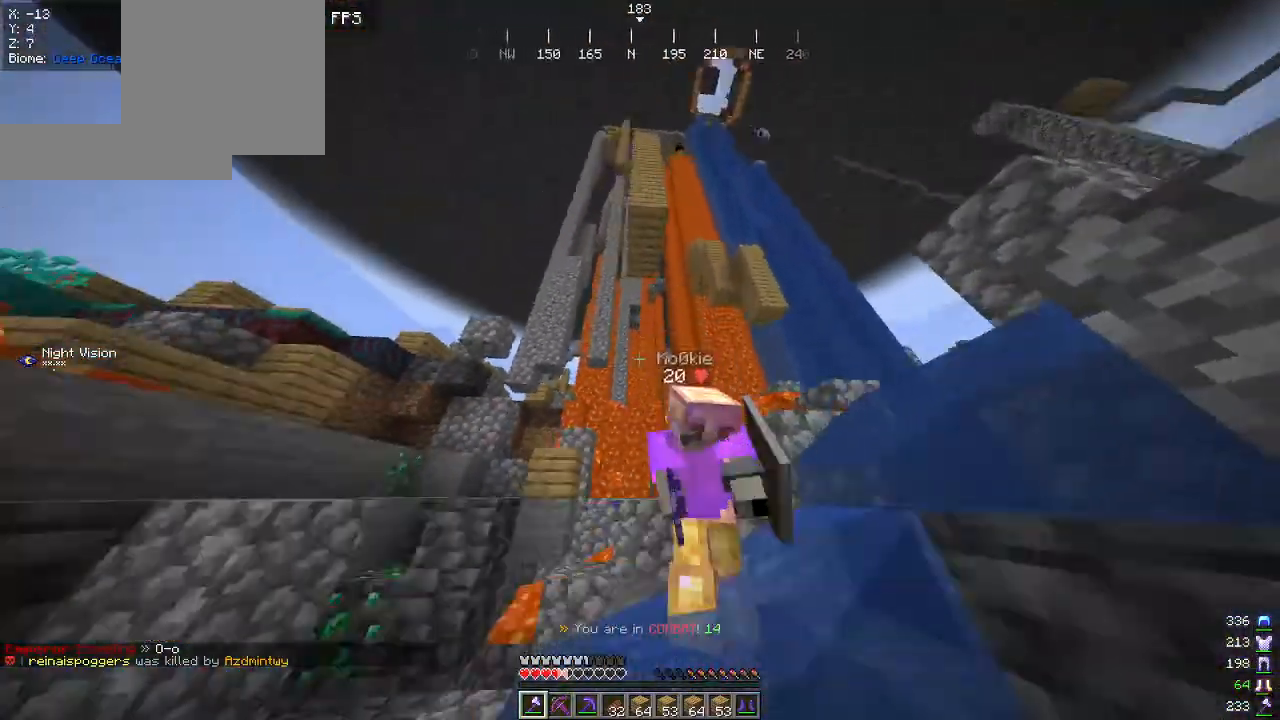
{"keys": ["w"], "mouse": ["left"], "events": [[34, "mouse_left", "up"], [84, "mouse_left", "down"], [167, "w", "up"], [334, "w", "down"], [350, "mouse_left", "up"], [384, "mouse_left", "down"], [434, "a", "up"]]}
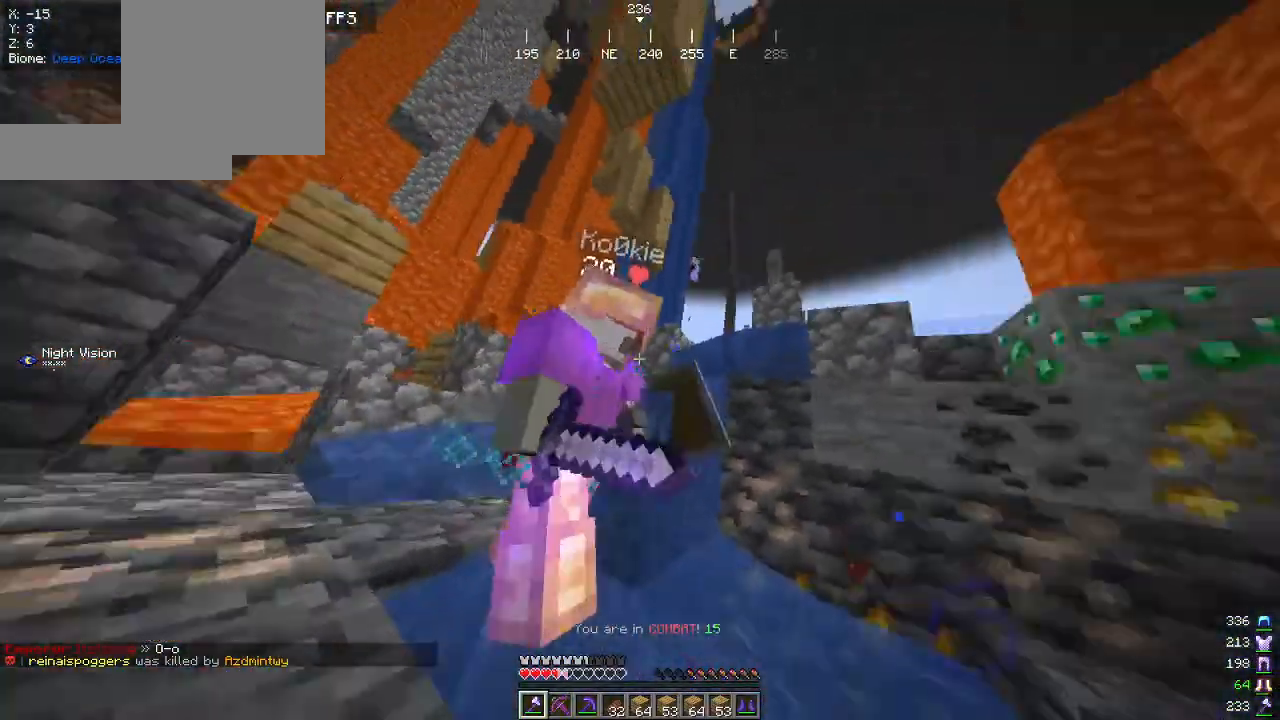
{"keys": ["w"], "mouse": [], "events": [[117, "a", "down"], [184, "w", "up"], [367, "w", "down"], [434, "a", "up"], [500, "mouse_left", "up"]]}
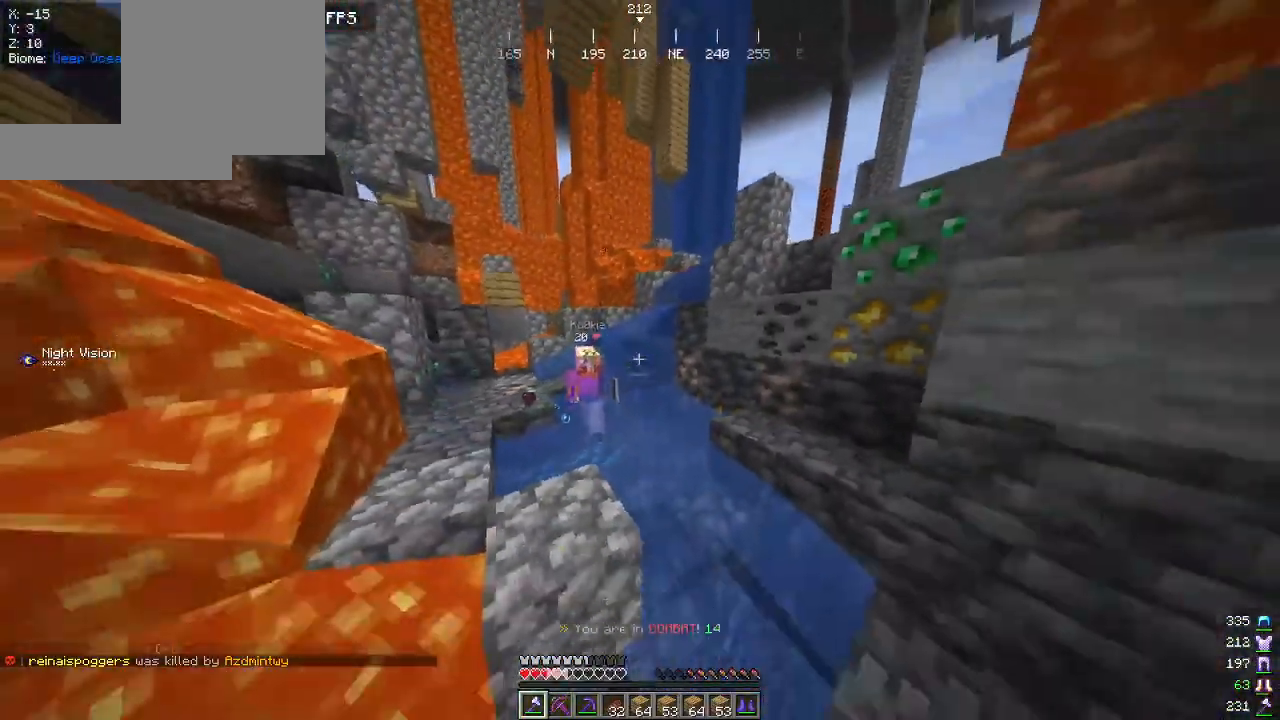
{"keys": ["w"], "mouse": [], "events": [[34, "d", "down"], [67, "mouse_left", "down"], [167, "mouse_left", "up"], [334, "d", "up"]]}
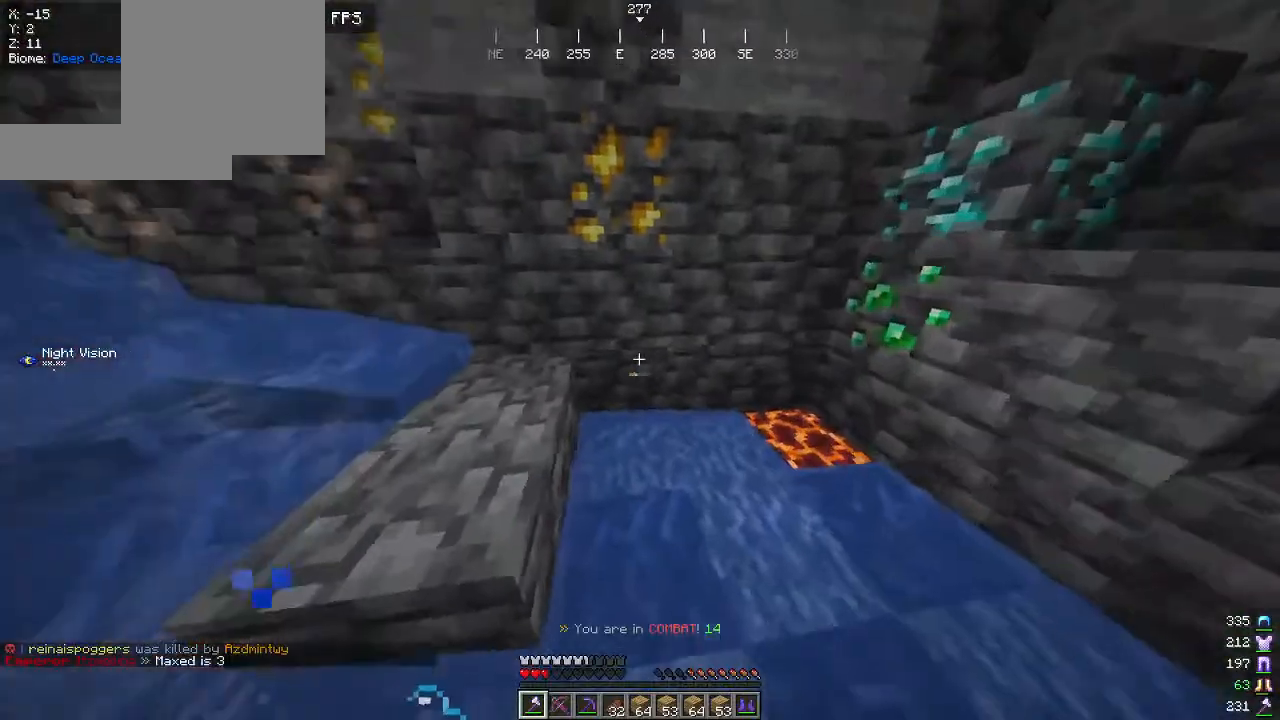
{"keys": ["a", "w"], "mouse": [], "events": [[34, "d", "down"], [167, "a", "down"], [267, "d", "up"]]}
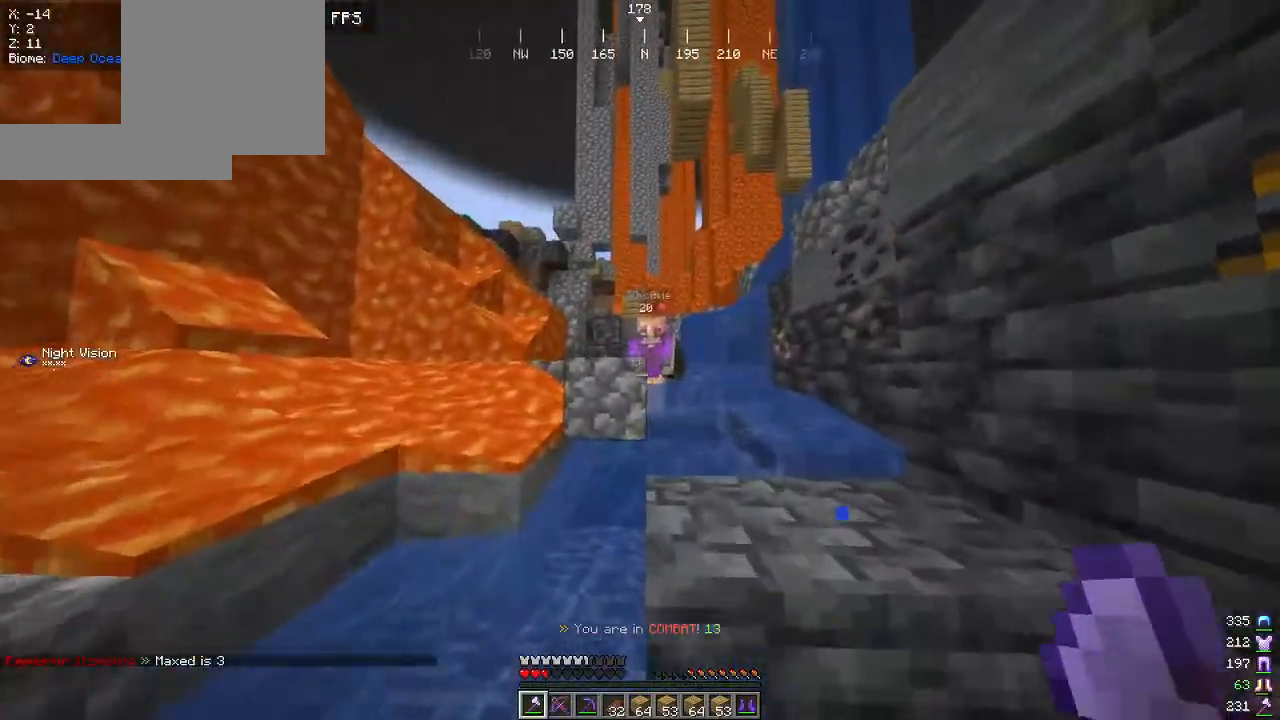
{"keys": ["a", "w"], "mouse": [], "events": [[167, "a", "up"], [500, "a", "down"]]}
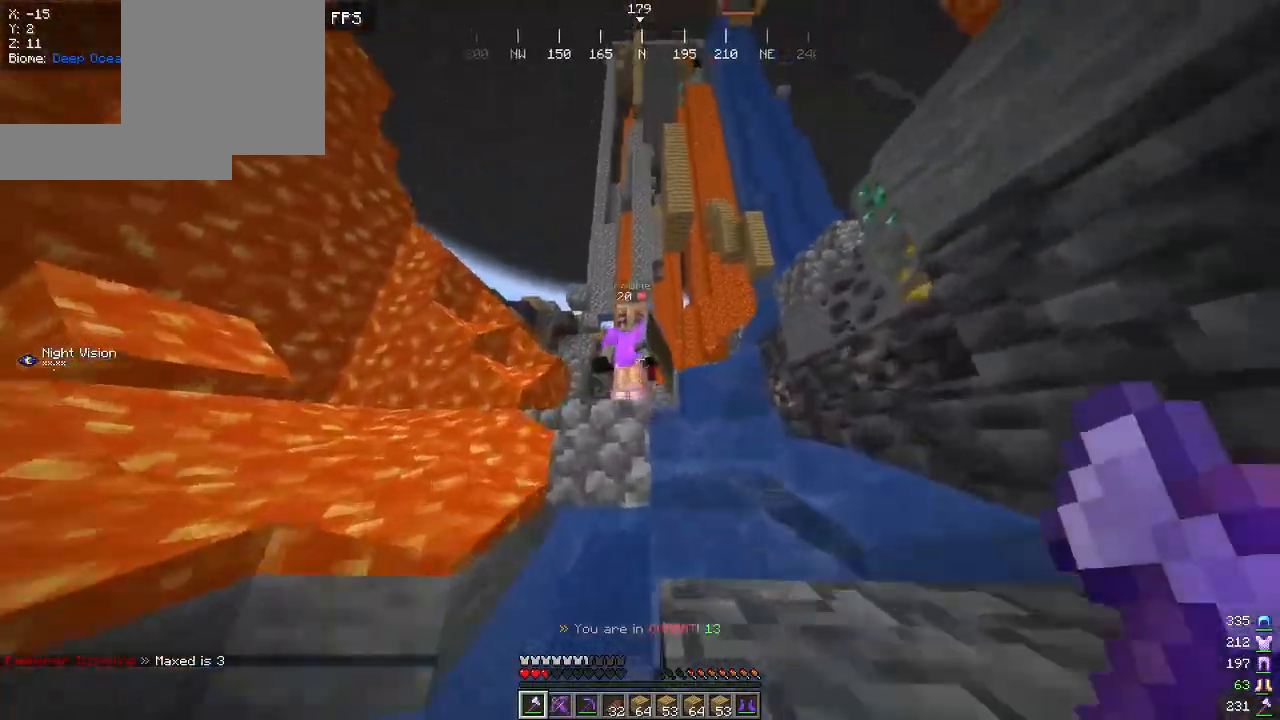
{"keys": ["a", "s"], "mouse": ["left"], "events": [[150, "mouse_left", "down"], [234, "w", "up"], [384, "s", "down"], [400, "mouse_left", "up"], [434, "mouse_left", "down"]]}
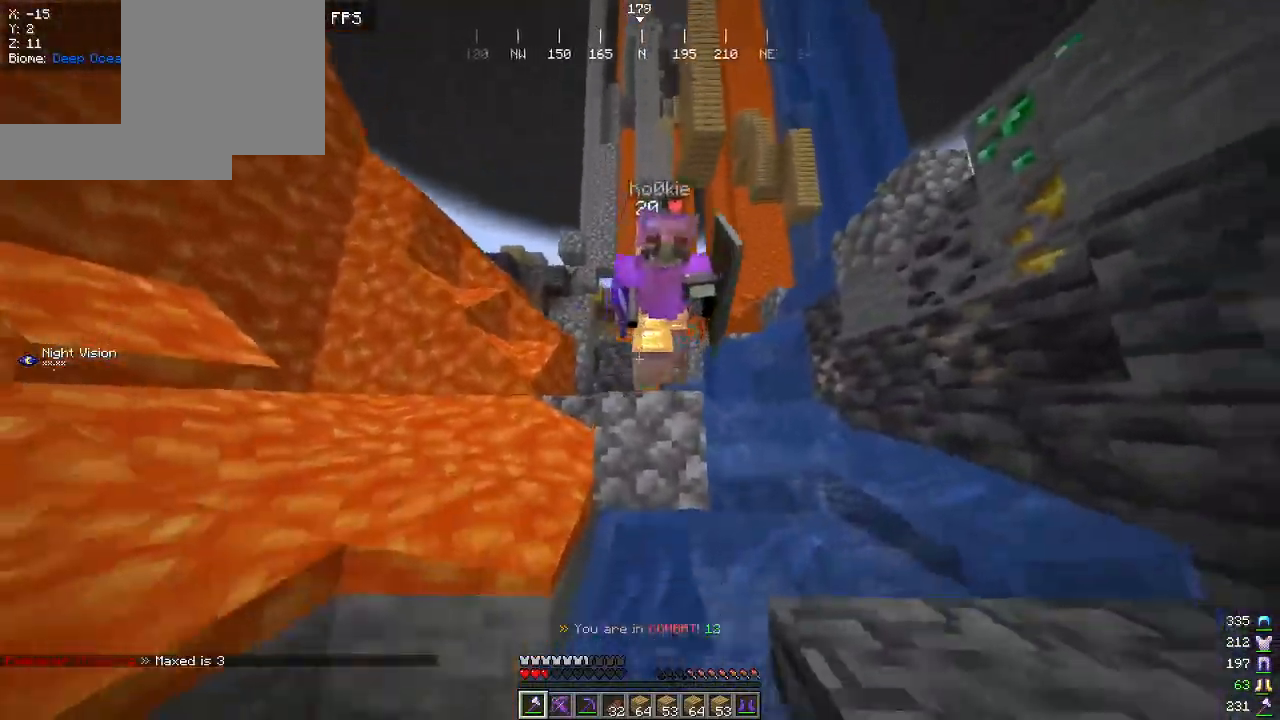
{"keys": ["w"], "mouse": [], "events": [[117, "a", "up"], [150, "d", "down"], [234, "s", "up"], [334, "w", "down"], [450, "d", "up"], [467, "mouse_left", "up"]]}
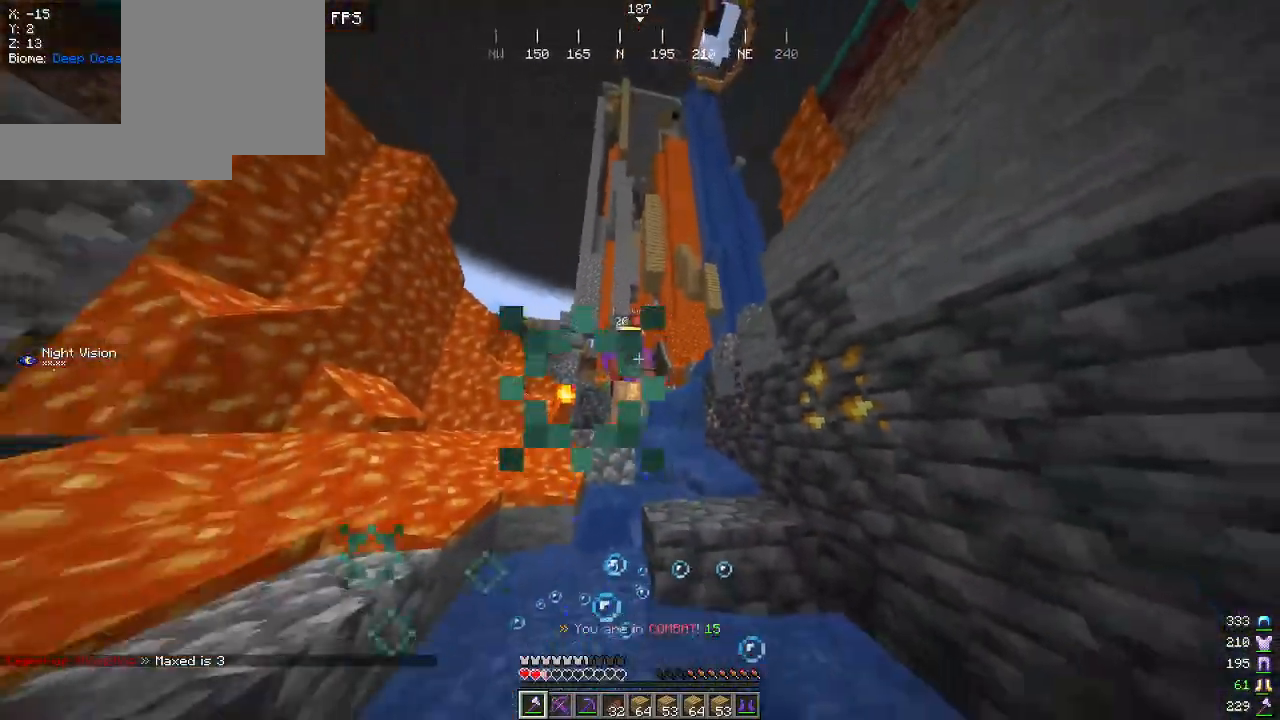
{"keys": ["a", "w"], "mouse": [], "events": [[117, "a", "down"]]}
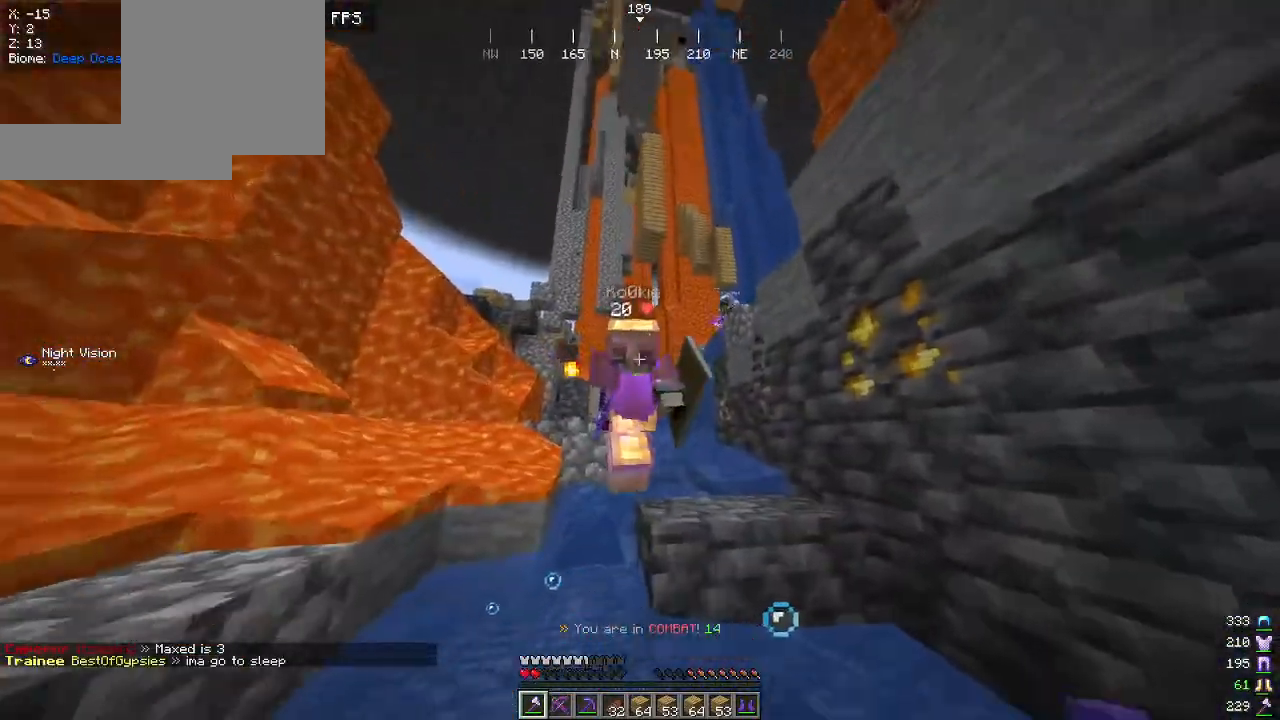
{"keys": ["a", "s"], "mouse": ["left"], "events": [[17, "mouse_left", "down"], [117, "mouse_left", "up"], [150, "mouse_left", "down"], [150, "w", "up"], [317, "s", "down"]]}
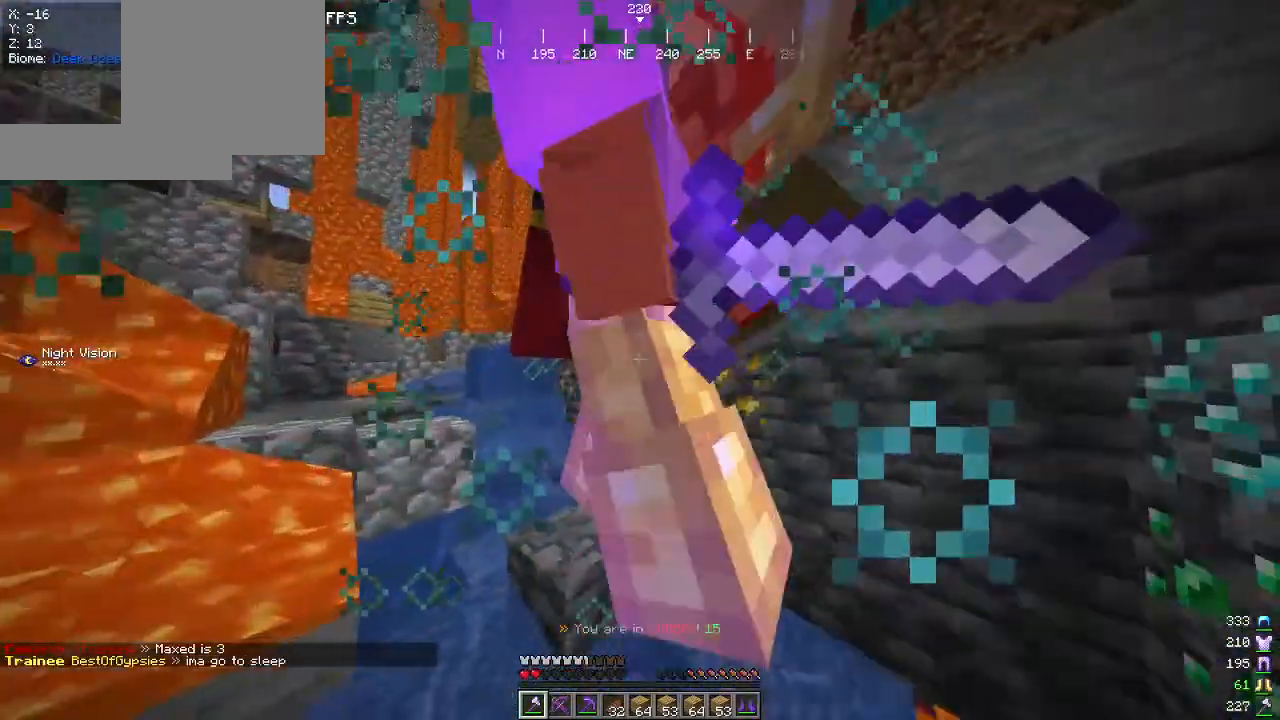
{"keys": ["a", "s"], "mouse": [], "events": [[67, "d", "down"], [100, "a", "up"], [100, "s", "up"], [200, "w", "down"], [250, "mouse_left", "up"], [267, "d", "up"], [300, "w", "up"], [317, "mouse_left", "down"], [417, "a", "down"], [417, "mouse_left", "up"], [467, "s", "down"]]}
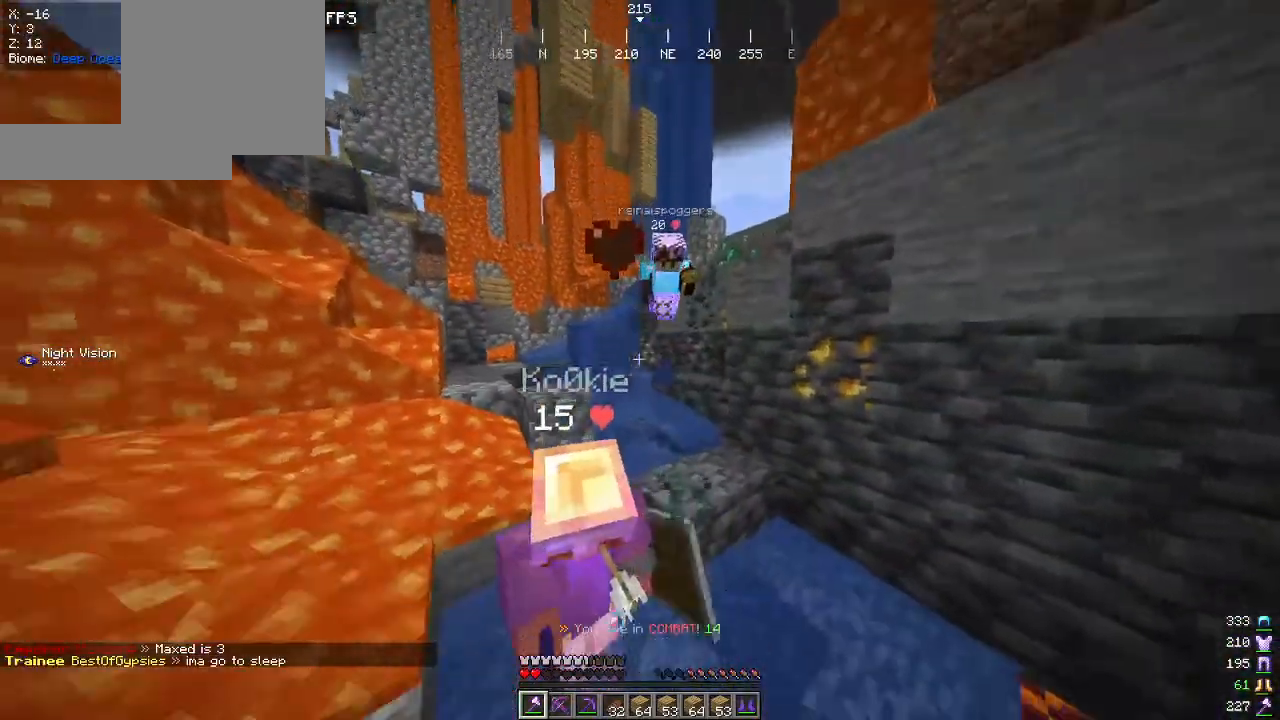
{"keys": ["s"], "mouse": [], "events": [[117, "mouse_left", "down"], [134, "s", "up"], [150, "a", "up"], [367, "s", "down"], [417, "mouse_left", "up"]]}
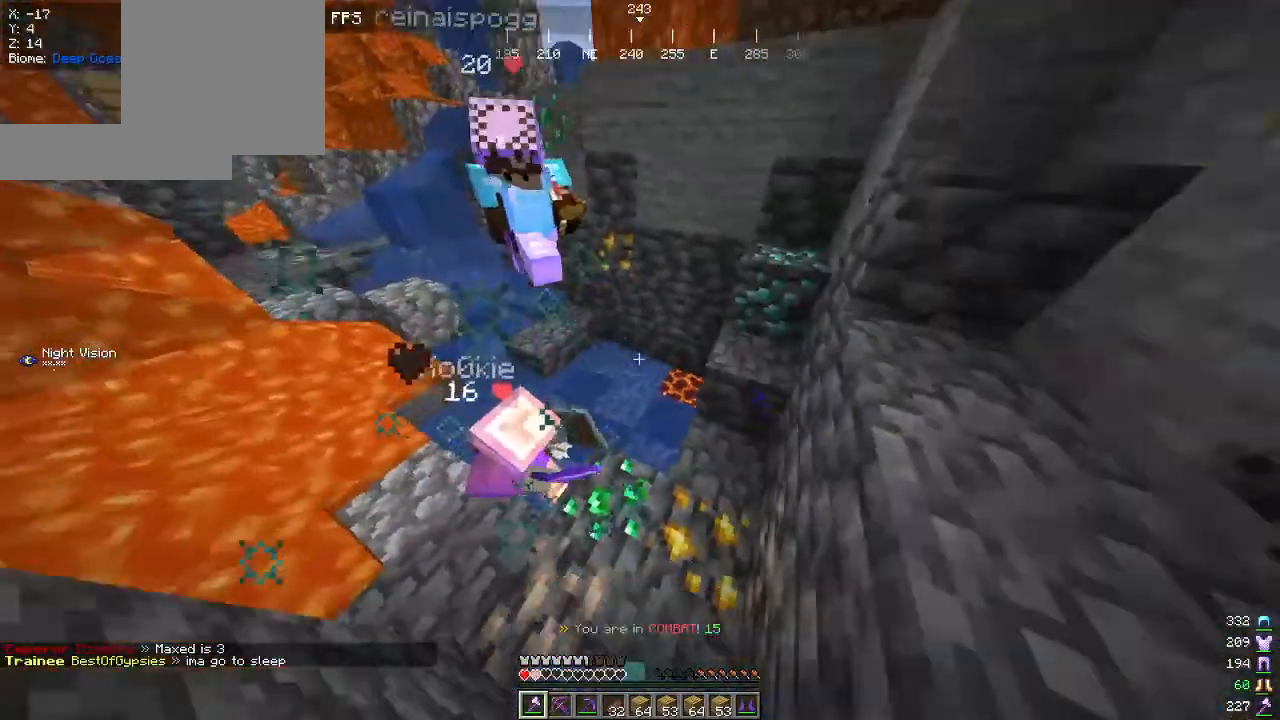
{"keys": ["d", "s"], "mouse": ["left"], "events": [[117, "d", "down"], [117, "mouse_left", "down"], [167, "s", "up"], [317, "s", "down"]]}
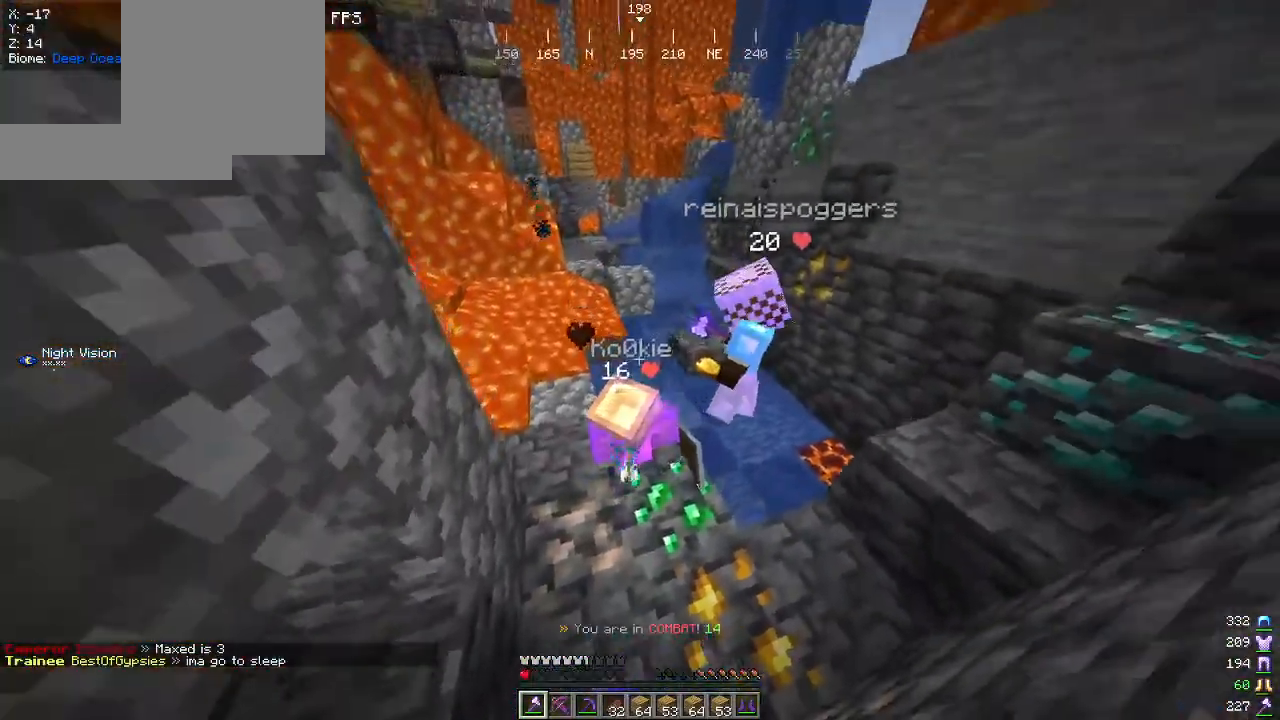
{"keys": ["d", "s"], "mouse": ["left"], "events": [[217, "mouse_left", "up"], [250, "d", "up"], [267, "mouse_left", "down"], [267, "s", "up"], [334, "d", "down"], [350, "s", "down"]]}
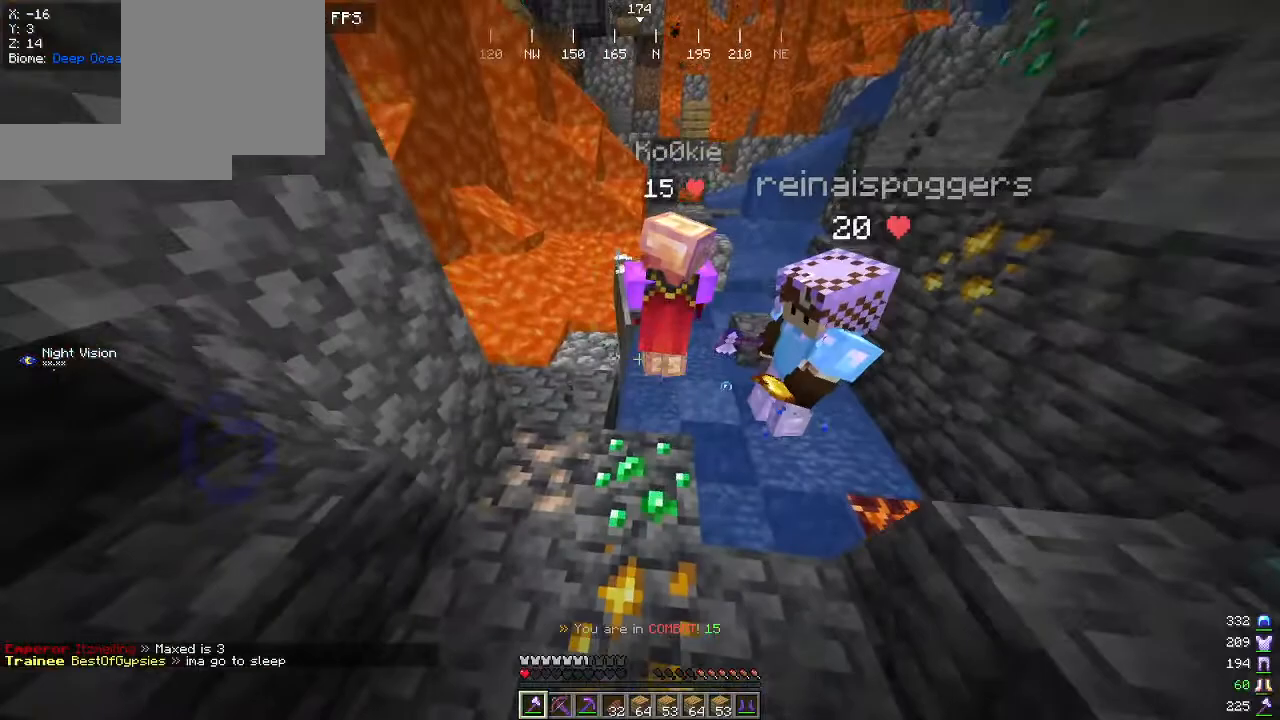
{"keys": ["a", "d", "w"], "mouse": [], "events": [[17, "d", "up"], [34, "a", "down"], [50, "mouse_left", "up"], [234, "s", "up"], [367, "mouse_left", "down"], [467, "d", "down"], [467, "w", "down"], [484, "mouse_left", "up"]]}
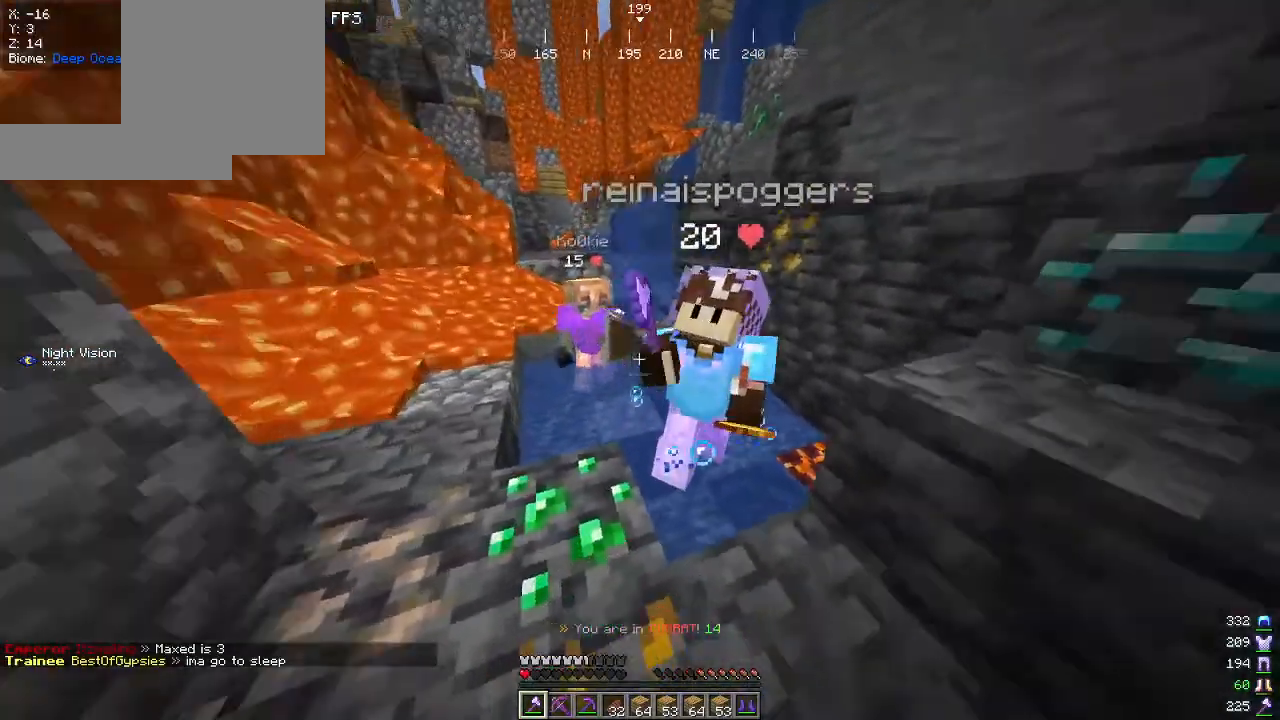
{"keys": ["s"], "mouse": ["left"], "events": [[17, "a", "up"], [67, "w", "up"], [217, "mouse_left", "down"], [217, "s", "down"], [400, "d", "up"]]}
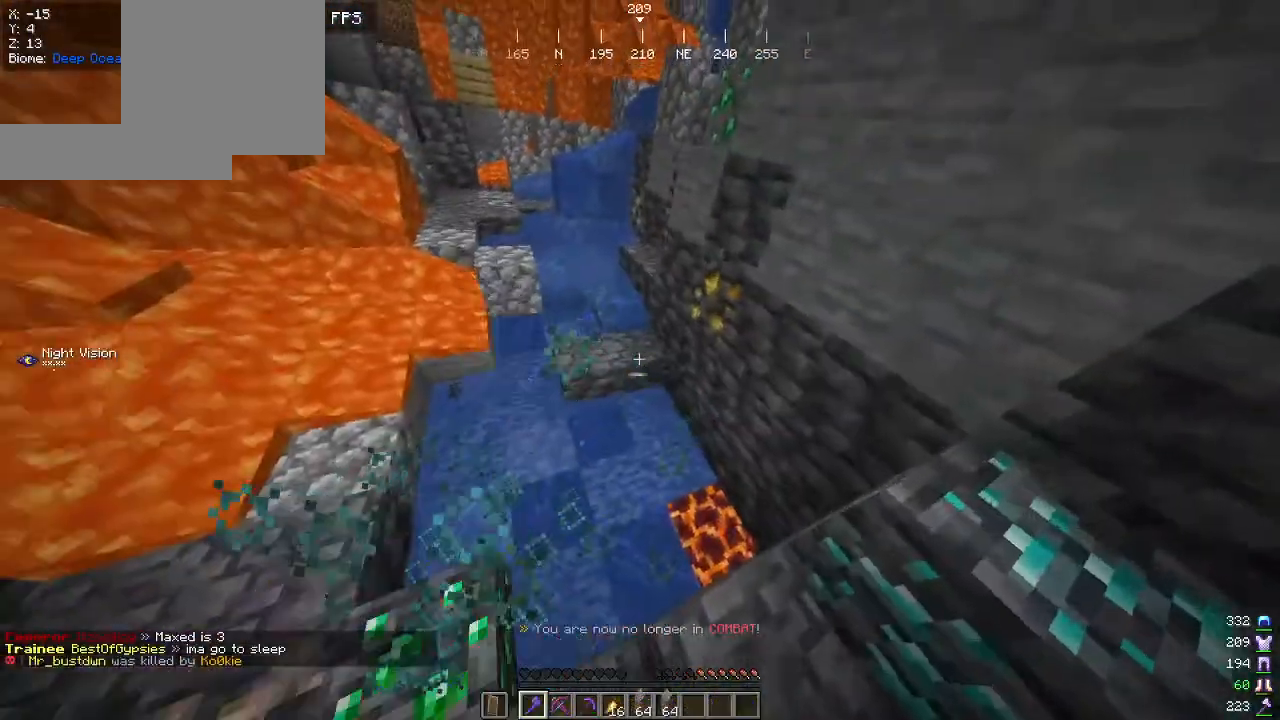
{"keys": ["a"], "mouse": [], "events": [[17, "mouse_left", "up"], [67, "d", "down"], [117, "s", "up"], [217, "mouse_left", "down"], [217, "s", "down"], [284, "a", "down"], [317, "mouse_left", "up"], [367, "d", "up"], [450, "s", "up"]]}
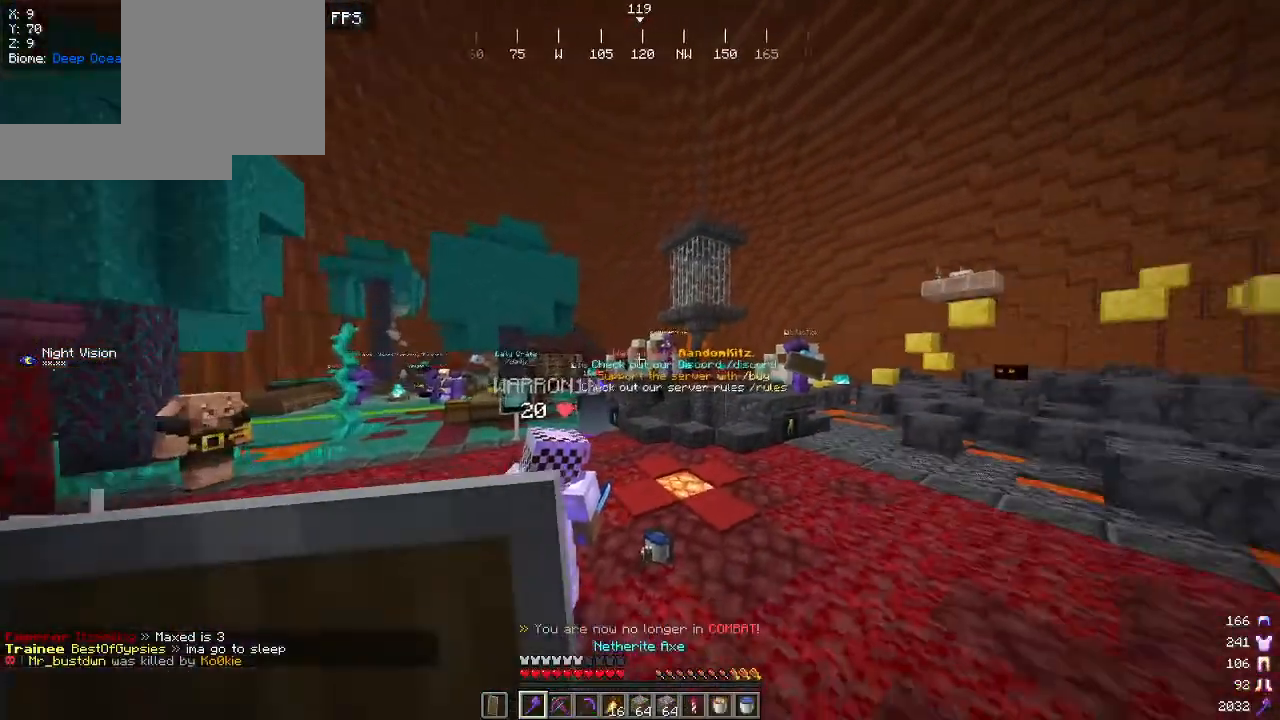
{"keys": [], "mouse": [], "events": [[17, "a", "up"], [100, "w", "down"], [334, "w", "up"]]}